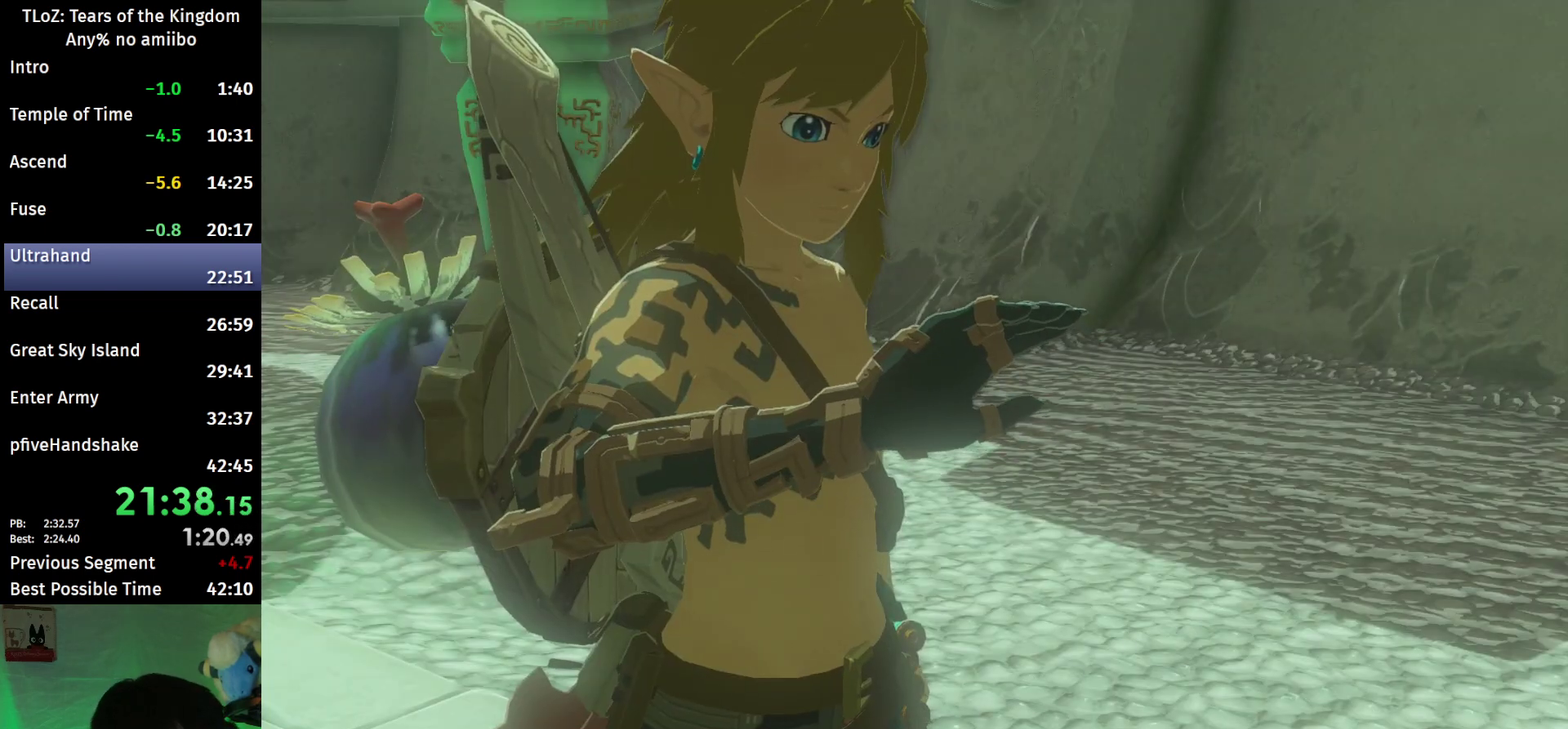
Gameplay with a controller (Nintendo layout); each line is a JSON object with the inputs held at the frame after it. This overlay highlights the sticks when they move; stick clicks (L3 R3) are not distinguishable. Not read: A L3 R3.
{"buttons": [], "left_stick": "center", "right_stick": "center"}
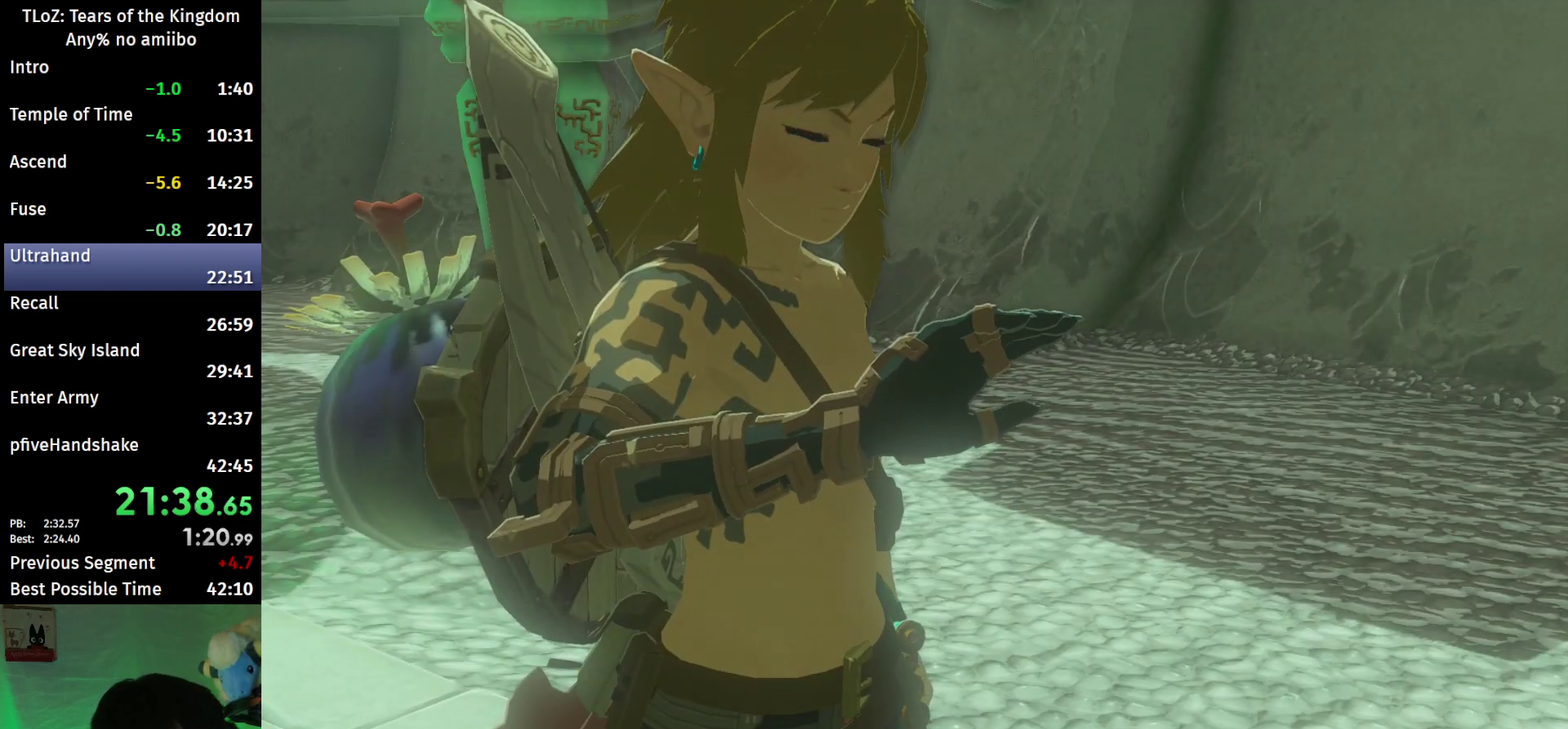
{"buttons": ["B"], "left_stick": "center", "right_stick": "center"}
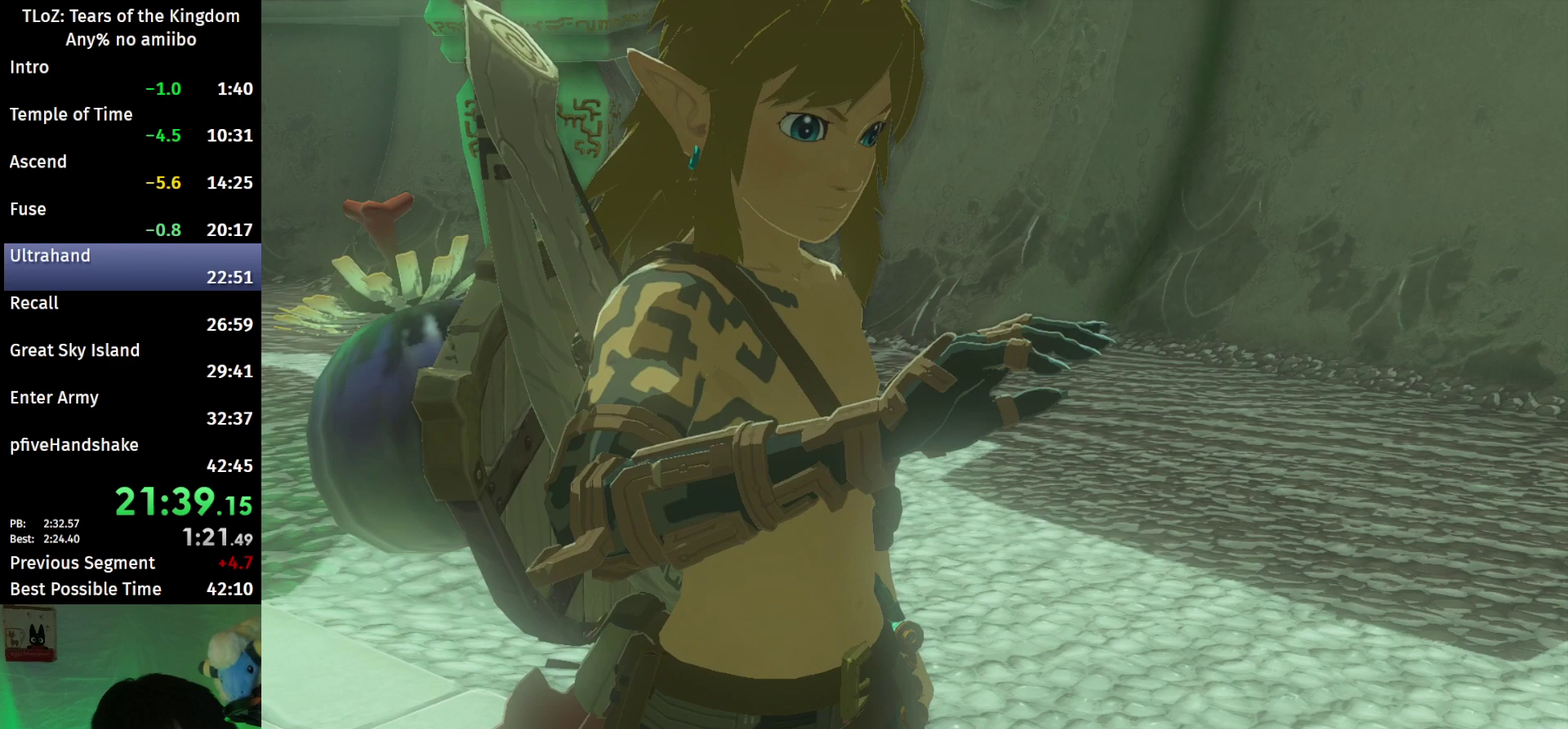
{"buttons": [], "left_stick": "center", "right_stick": "center"}
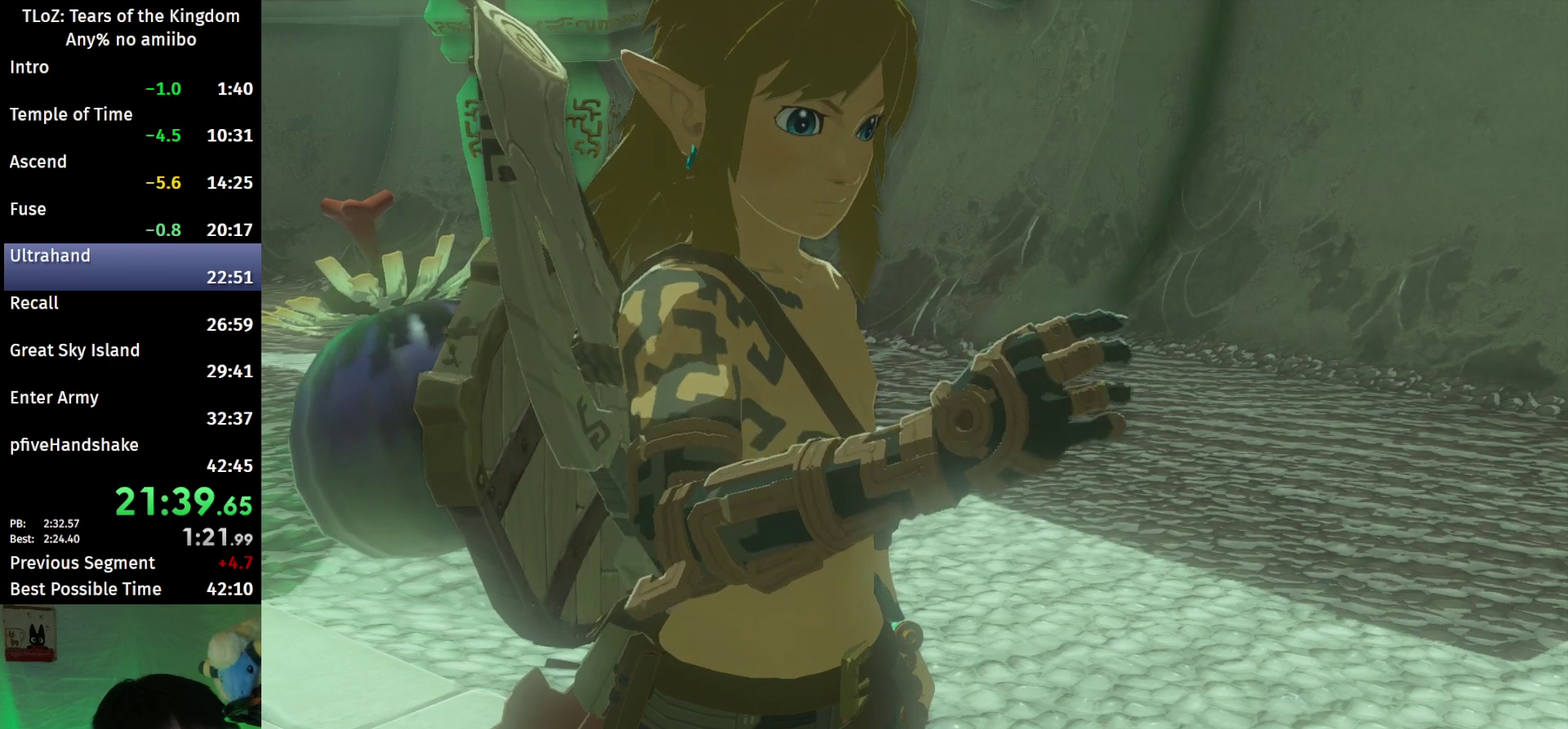
{"buttons": ["B"], "left_stick": "center", "right_stick": "center"}